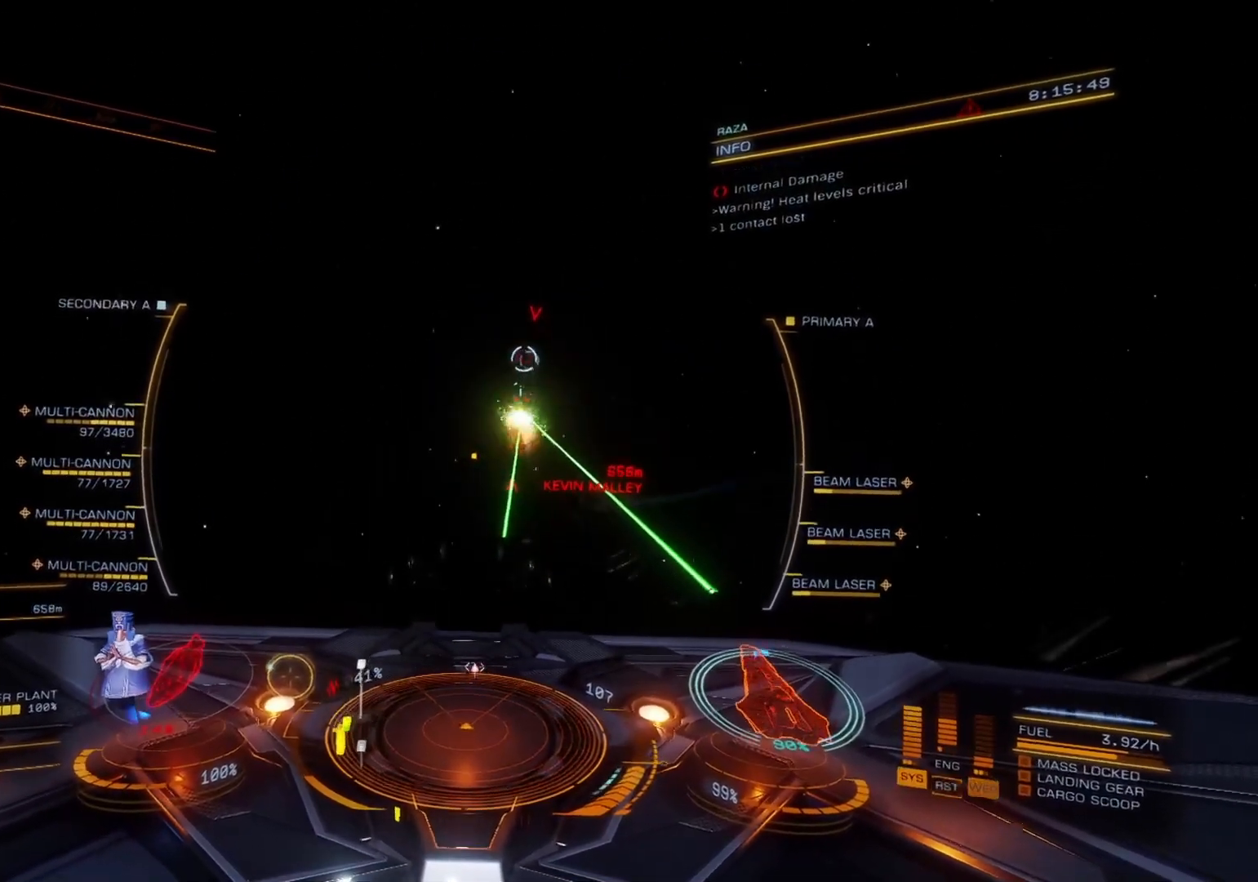
Gameplay with a controller (Xbox layout); each line is a JSON object with the inputs held at the frame after it. "events" lists button and stick changes between this image and that frame as [ms after this image, input, new state], when the widget could be followed in between.
{"buttons": ["L2", "R2"], "left_stick": "down-right", "right_stick": "center", "events": [[17, "DPAD_LEFT", "up"], [67, "DPAD_LEFT", "down"], [117, "DPAD_LEFT", "up"], [350, "left_stick", "down-right"], [367, "L2", "down"]]}
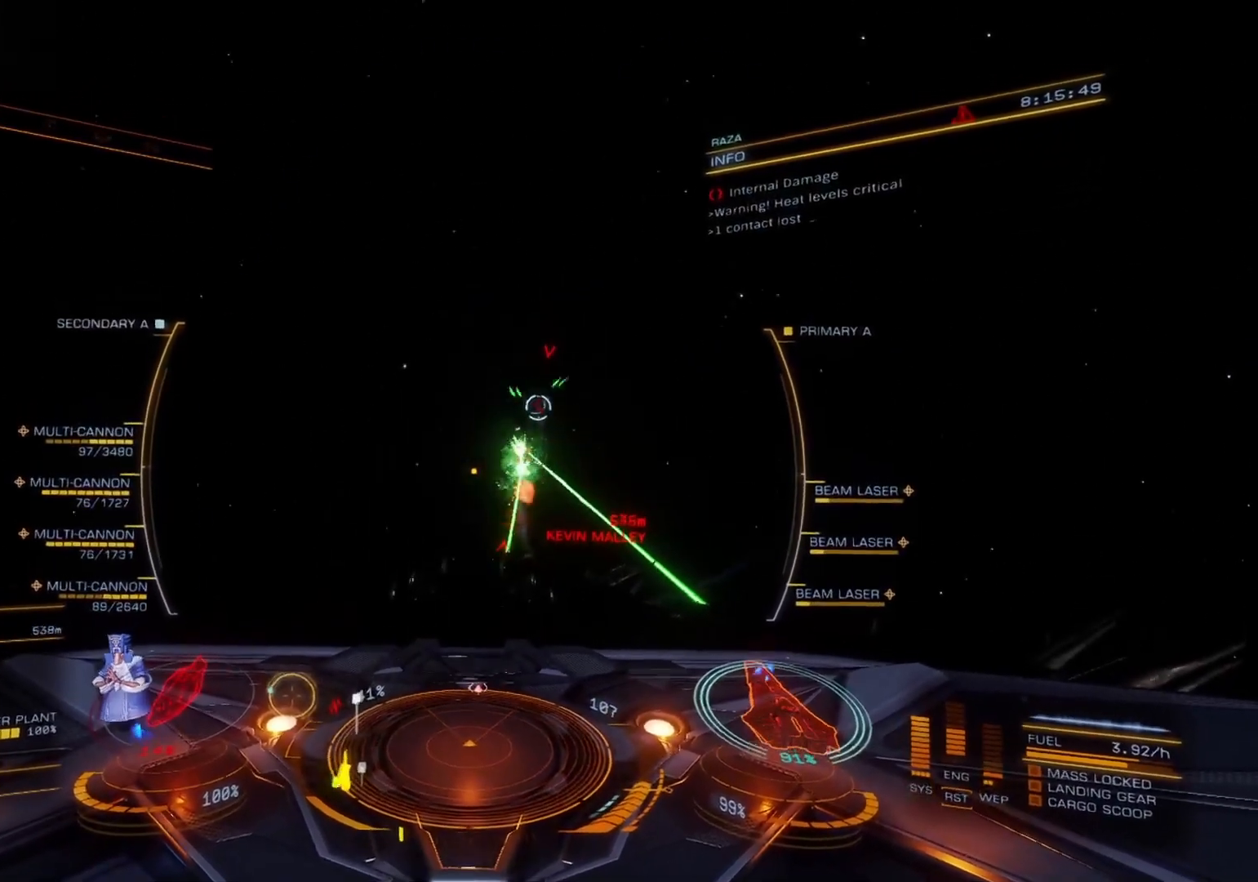
{"buttons": ["L2", "R2"], "left_stick": "down-right", "right_stick": "center", "events": []}
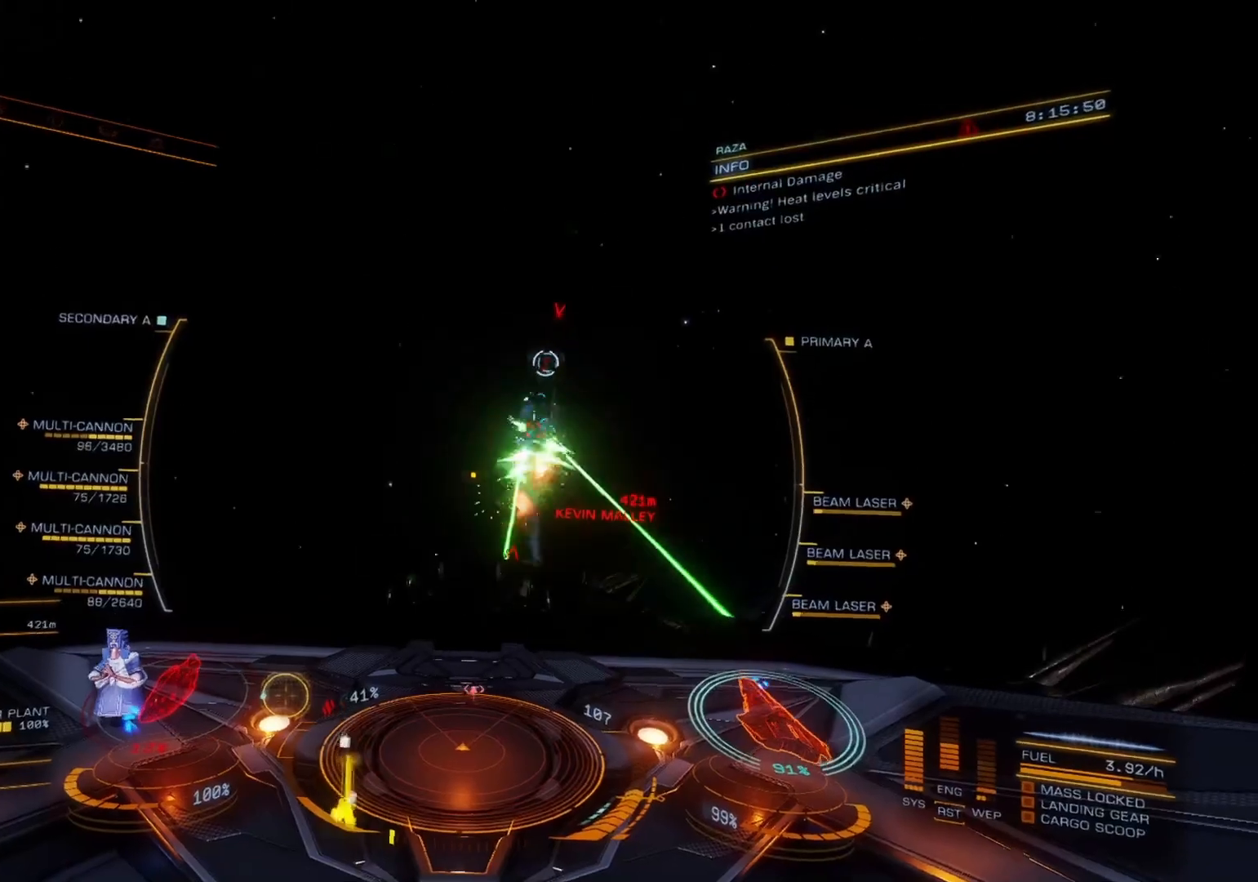
{"buttons": ["L2", "R2"], "left_stick": "down", "right_stick": "center", "events": [[83, "left_stick", "down"]]}
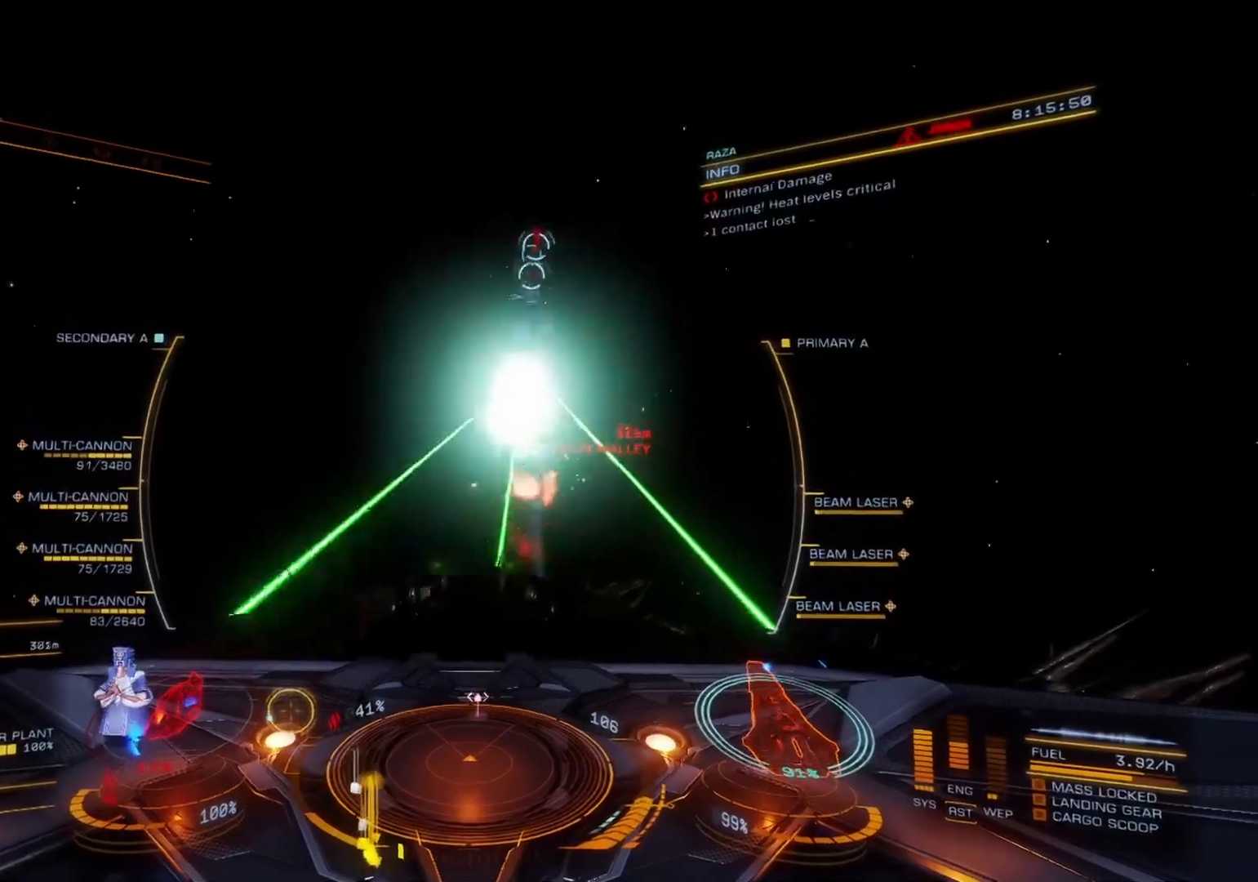
{"buttons": ["L2", "R2"], "left_stick": "down", "right_stick": "center", "events": [[333, "L3", "down"], [383, "L3", "up"], [433, "DPAD_DOWN", "down"], [467, "DPAD_DOWN", "up"]]}
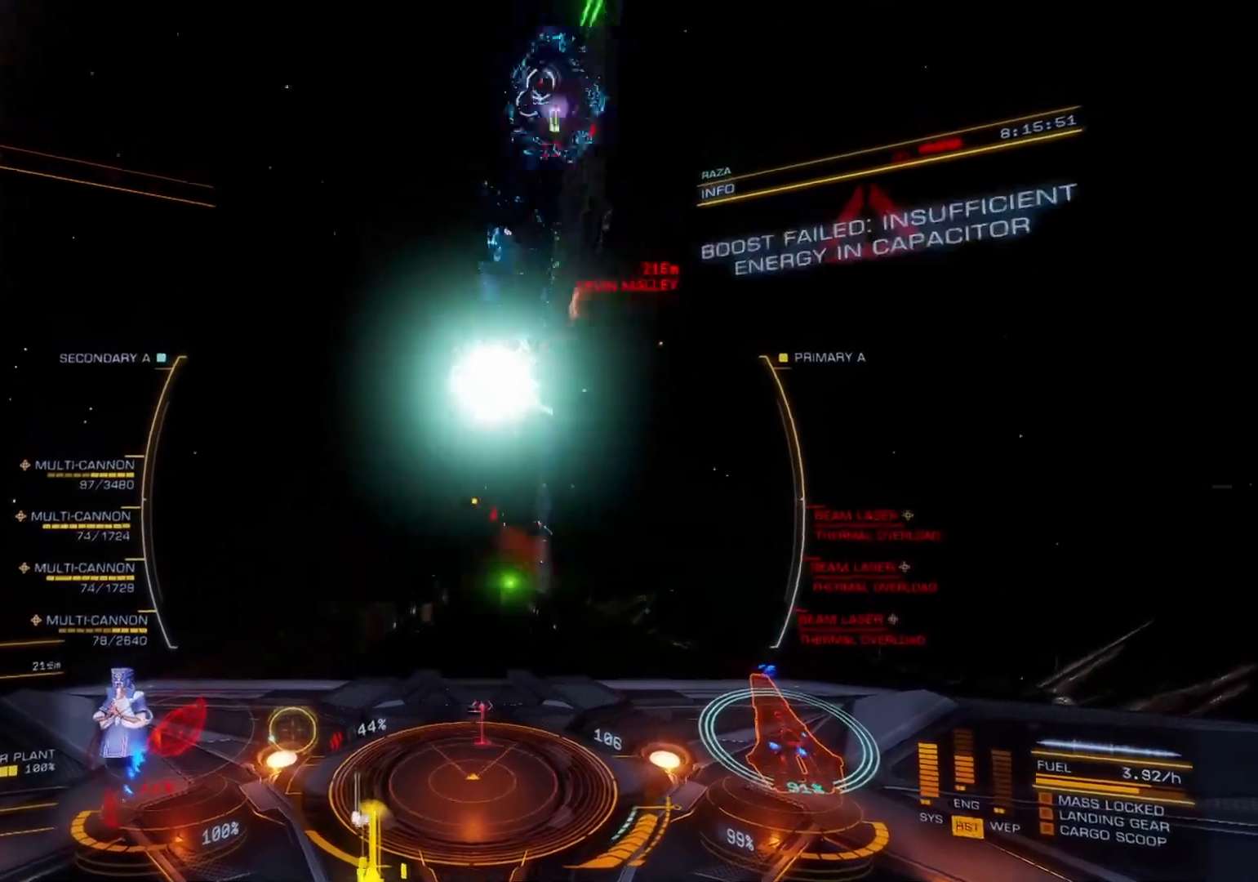
{"buttons": [], "left_stick": "down", "right_stick": "up", "events": [[17, "DPAD_LEFT", "down"], [67, "DPAD_LEFT", "up"], [83, "R2", "up"], [100, "L2", "up"], [117, "DPAD_UP", "down"], [150, "DPAD_UP", "up"], [200, "DPAD_UP", "down"], [233, "DPAD_UP", "up"], [283, "DPAD_UP", "down"], [283, "right_stick", "up"], [333, "DPAD_UP", "up"], [367, "left_stick", "down-right"], [483, "left_stick", "down"]]}
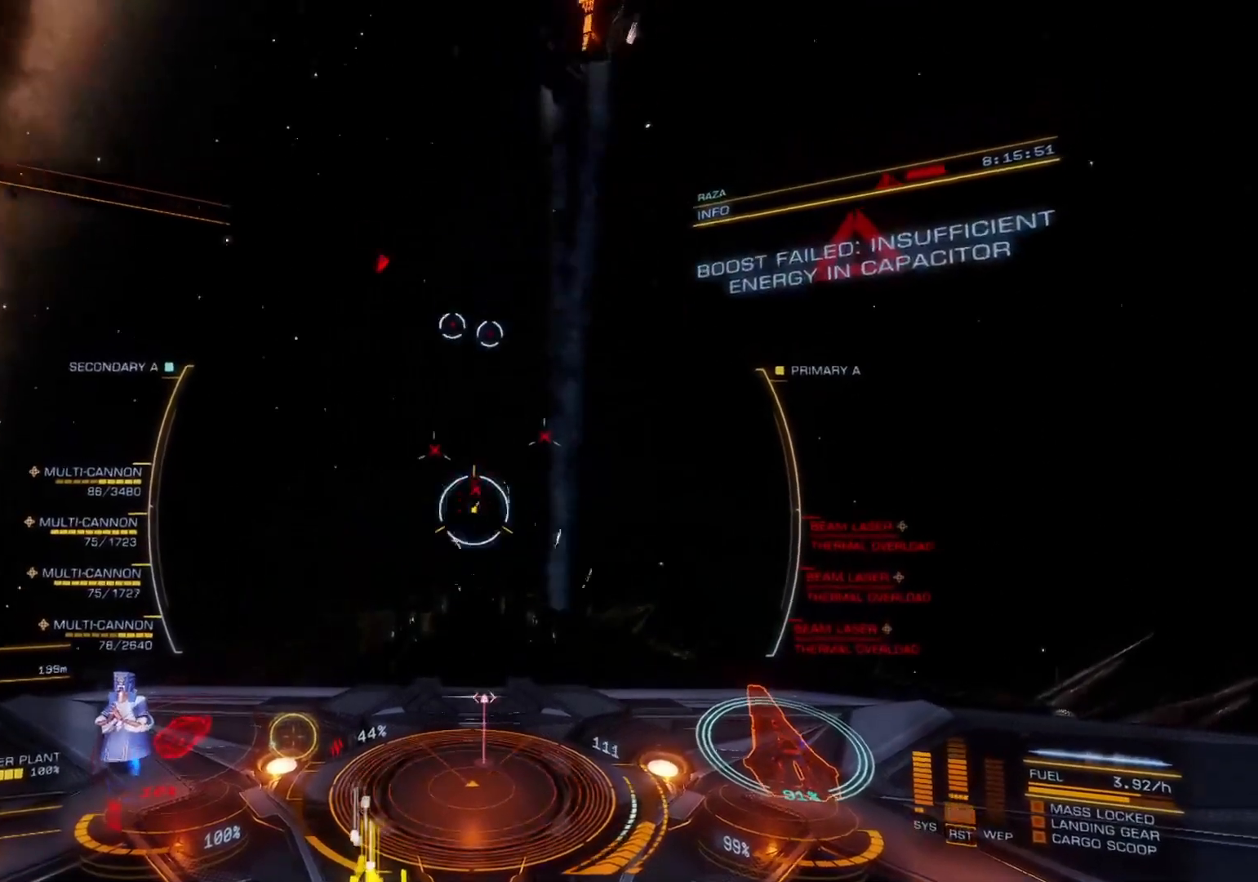
{"buttons": [], "left_stick": "down", "right_stick": "up-left", "events": [[467, "right_stick", "up-left"]]}
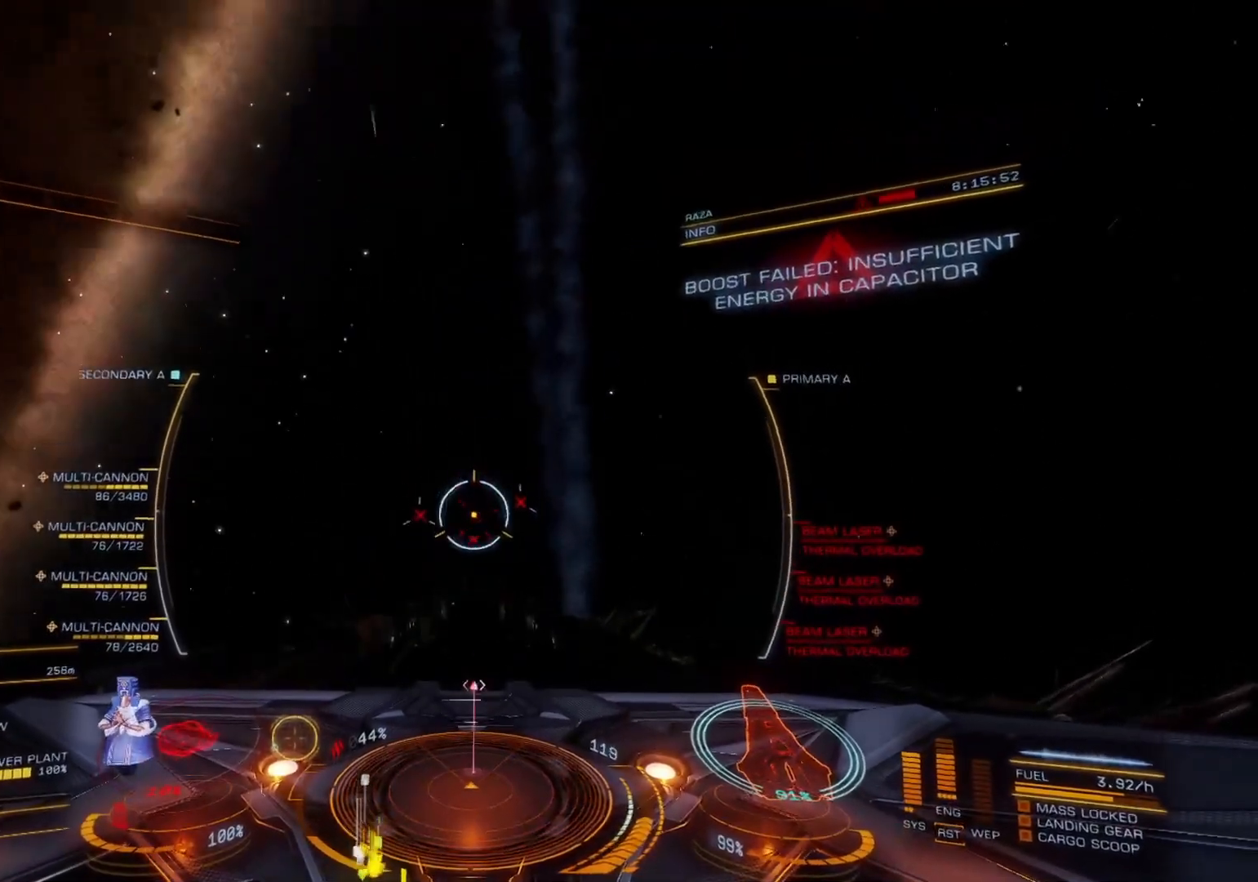
{"buttons": [], "left_stick": "down", "right_stick": "up-left", "events": []}
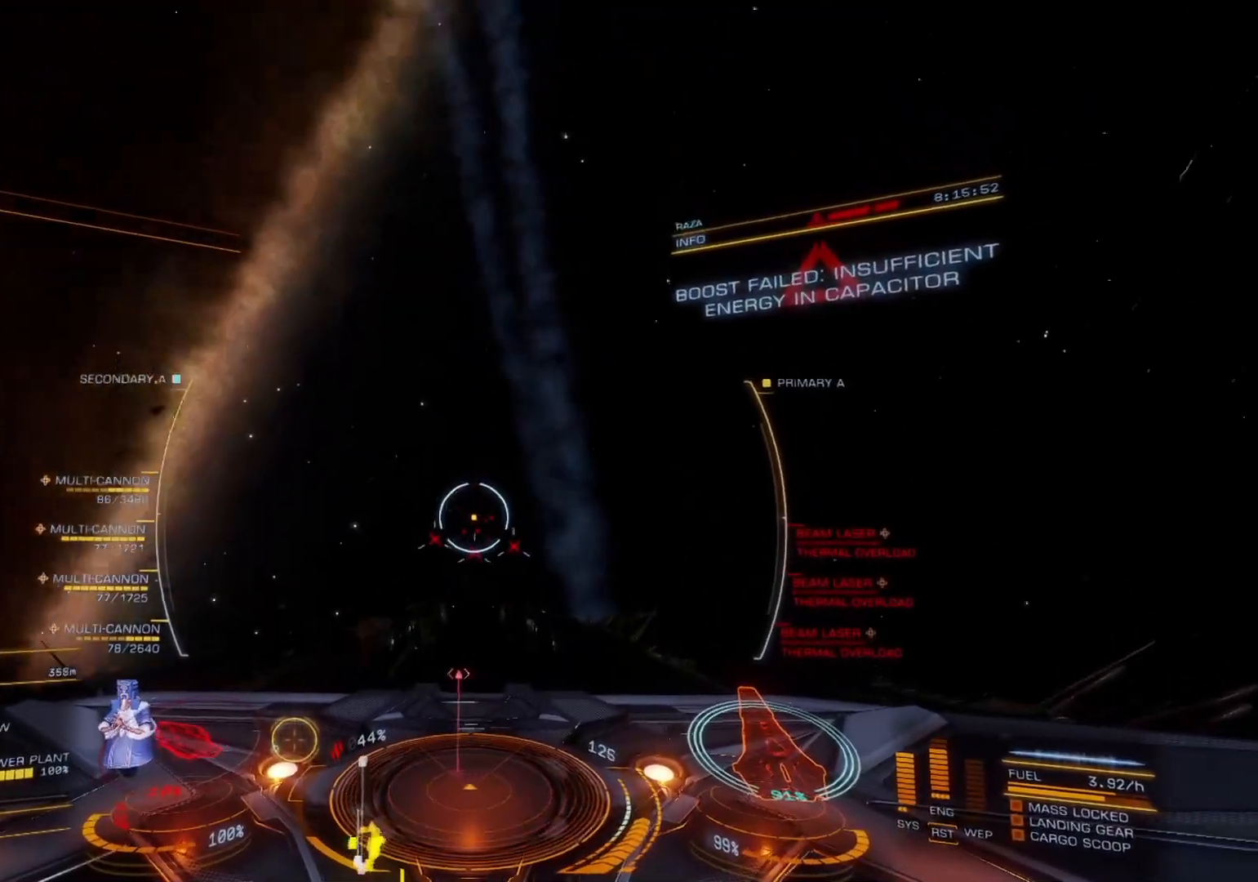
{"buttons": [], "left_stick": "down", "right_stick": "up-left", "events": []}
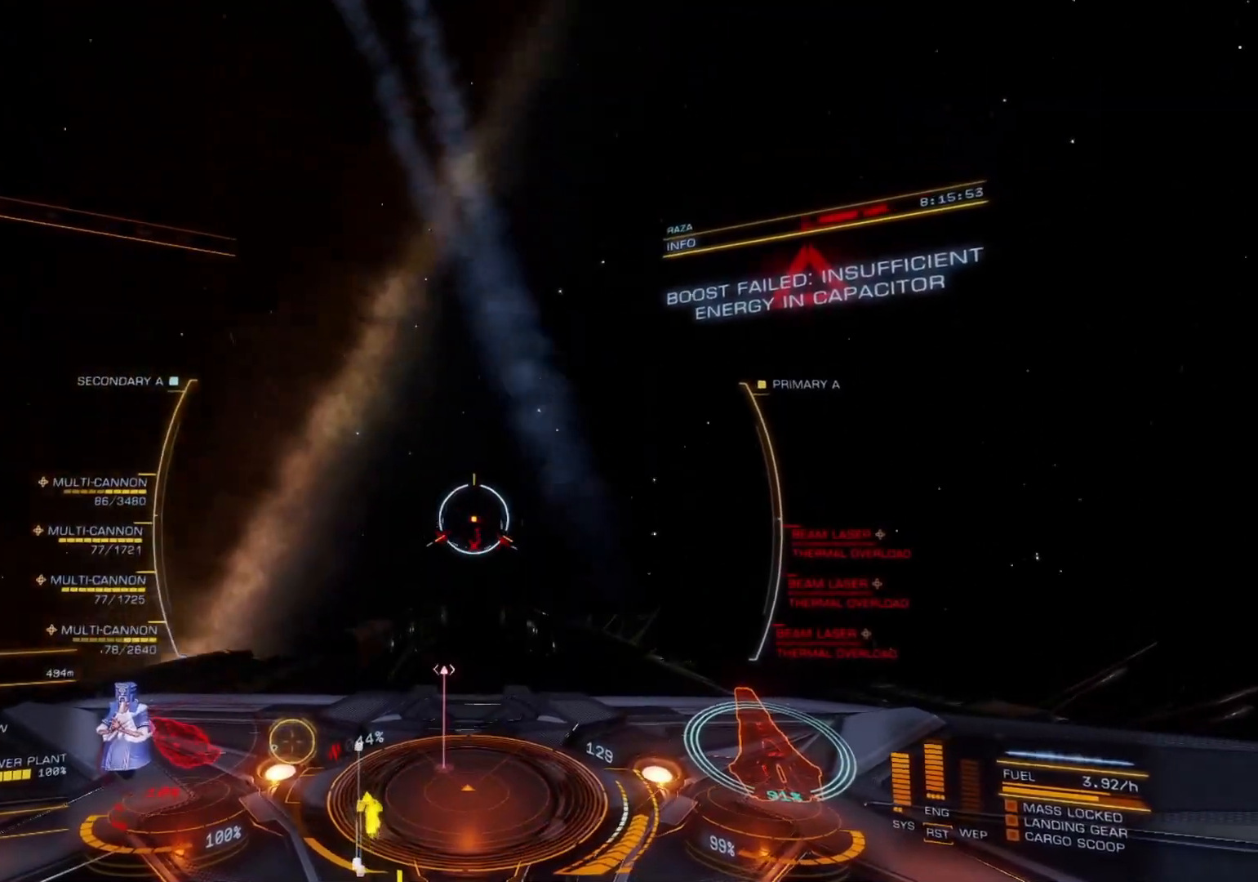
{"buttons": [], "left_stick": "down", "right_stick": "up-left", "events": []}
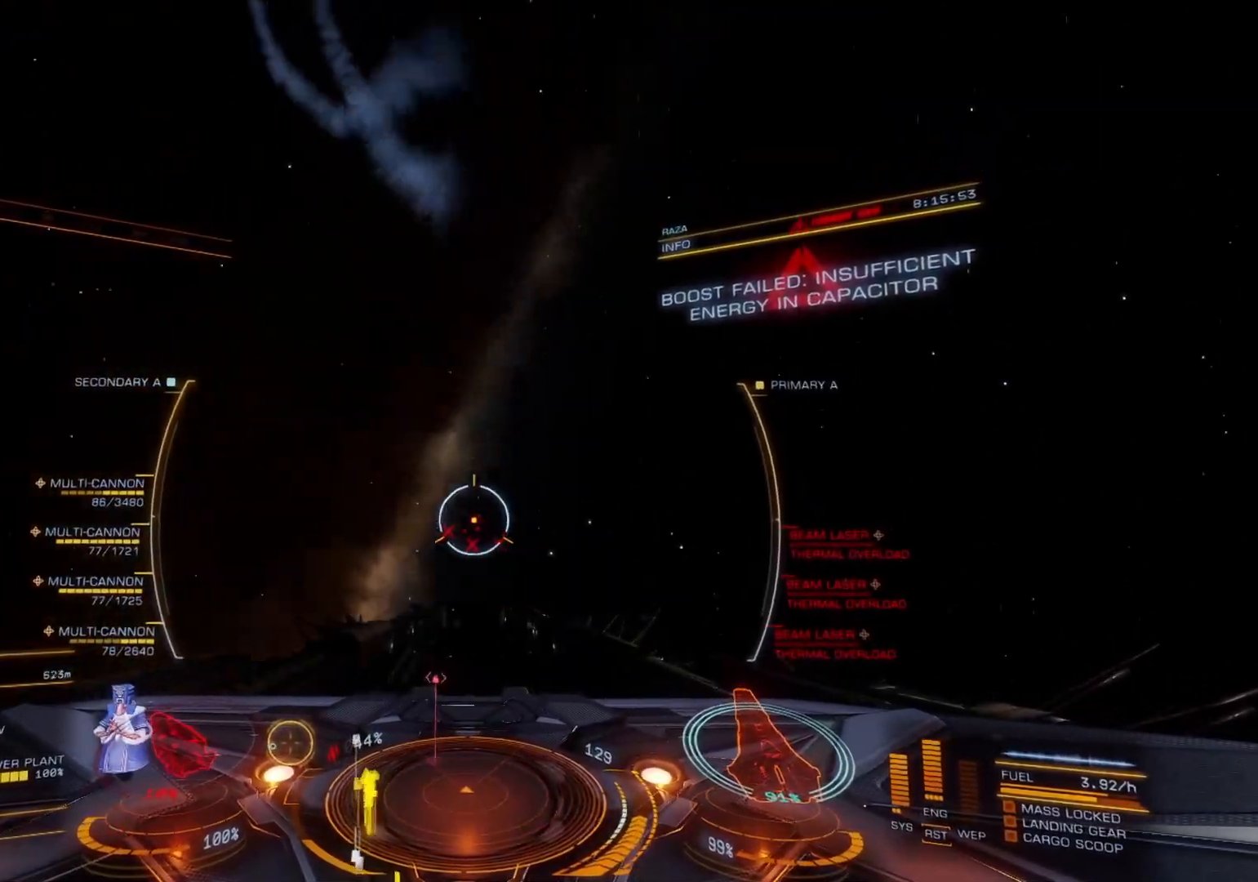
{"buttons": [], "left_stick": "down-left", "right_stick": "up-left", "events": [[267, "left_stick", "down-left"]]}
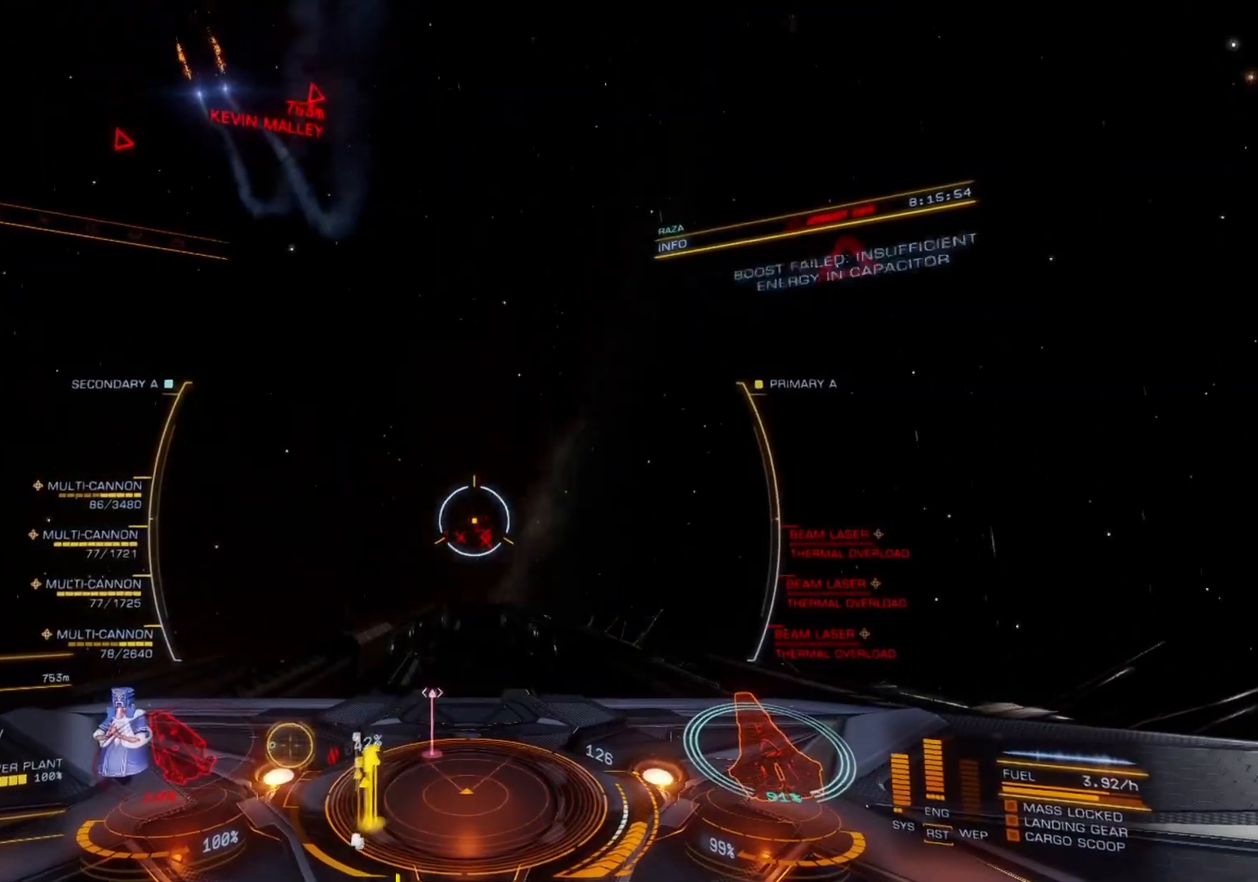
{"buttons": [], "left_stick": "down-left", "right_stick": "up-left", "events": []}
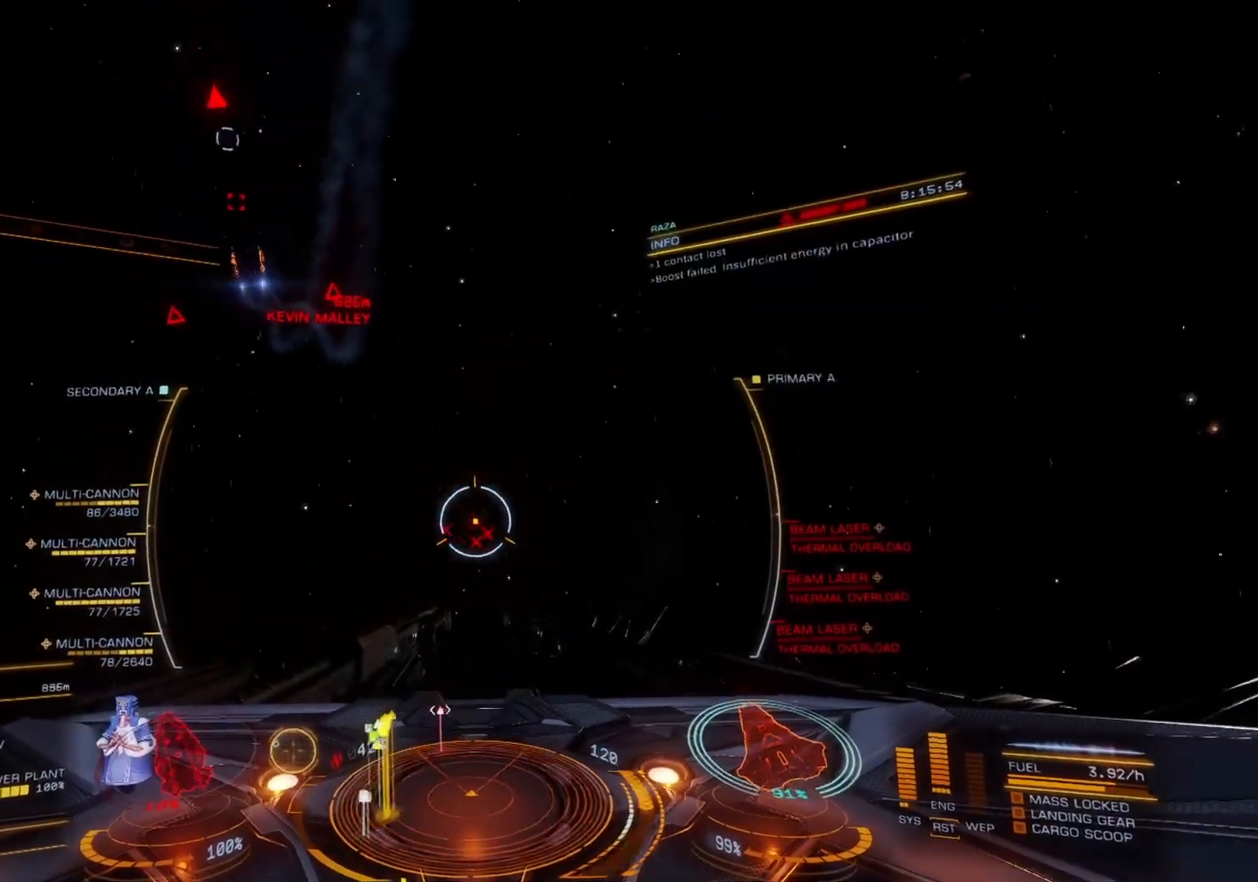
{"buttons": [], "left_stick": "down-left", "right_stick": "up-left", "events": [[167, "right_stick", "left"], [383, "right_stick", "up-left"]]}
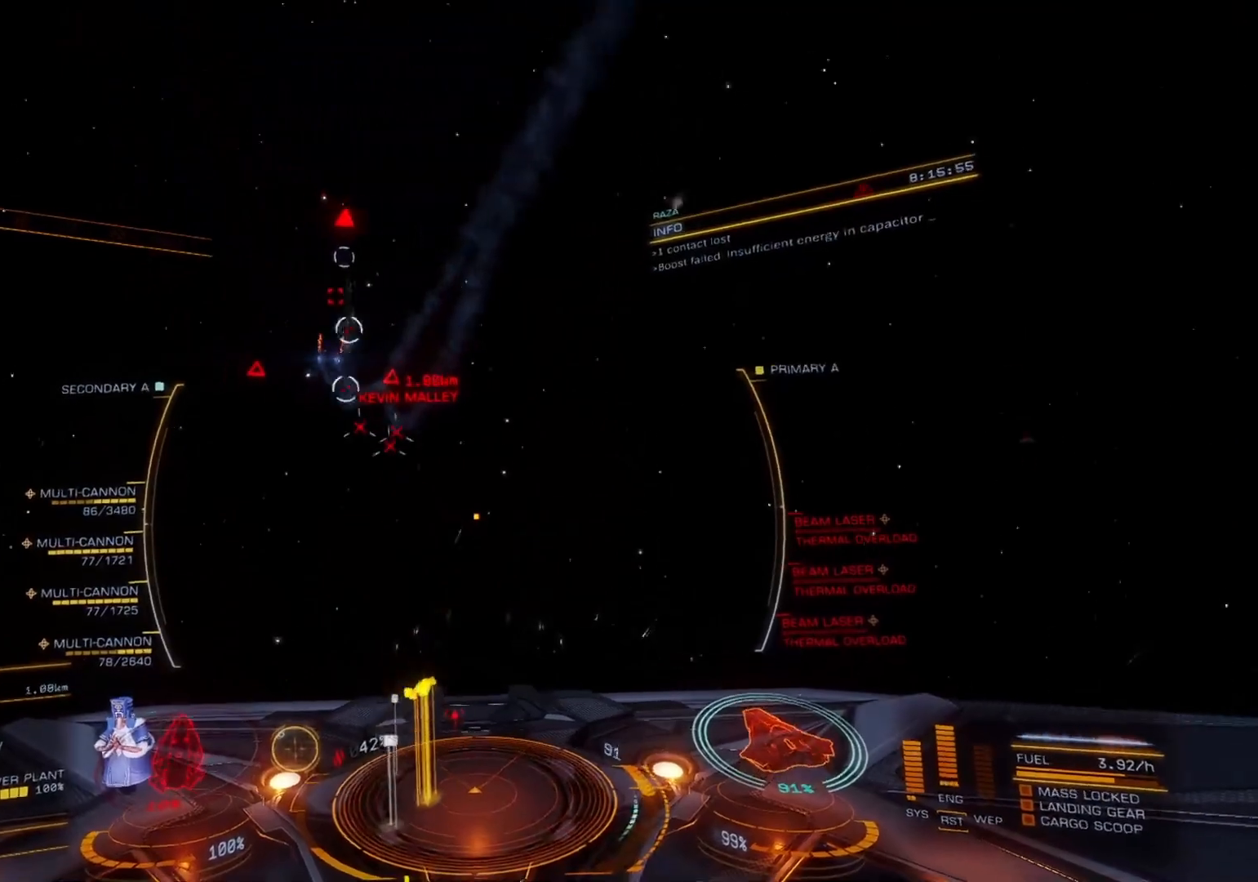
{"buttons": ["R2"], "left_stick": "down", "right_stick": "center", "events": [[17, "DPAD_DOWN", "down"], [50, "DPAD_DOWN", "up"], [50, "left_stick", "down"], [100, "DPAD_LEFT", "down"], [150, "DPAD_LEFT", "up"], [200, "DPAD_RIGHT", "down"], [233, "DPAD_RIGHT", "up"], [233, "right_stick", "center"], [283, "DPAD_RIGHT", "down"], [333, "DPAD_RIGHT", "up"], [383, "DPAD_RIGHT", "down"], [417, "DPAD_RIGHT", "up"], [500, "R2", "down"]]}
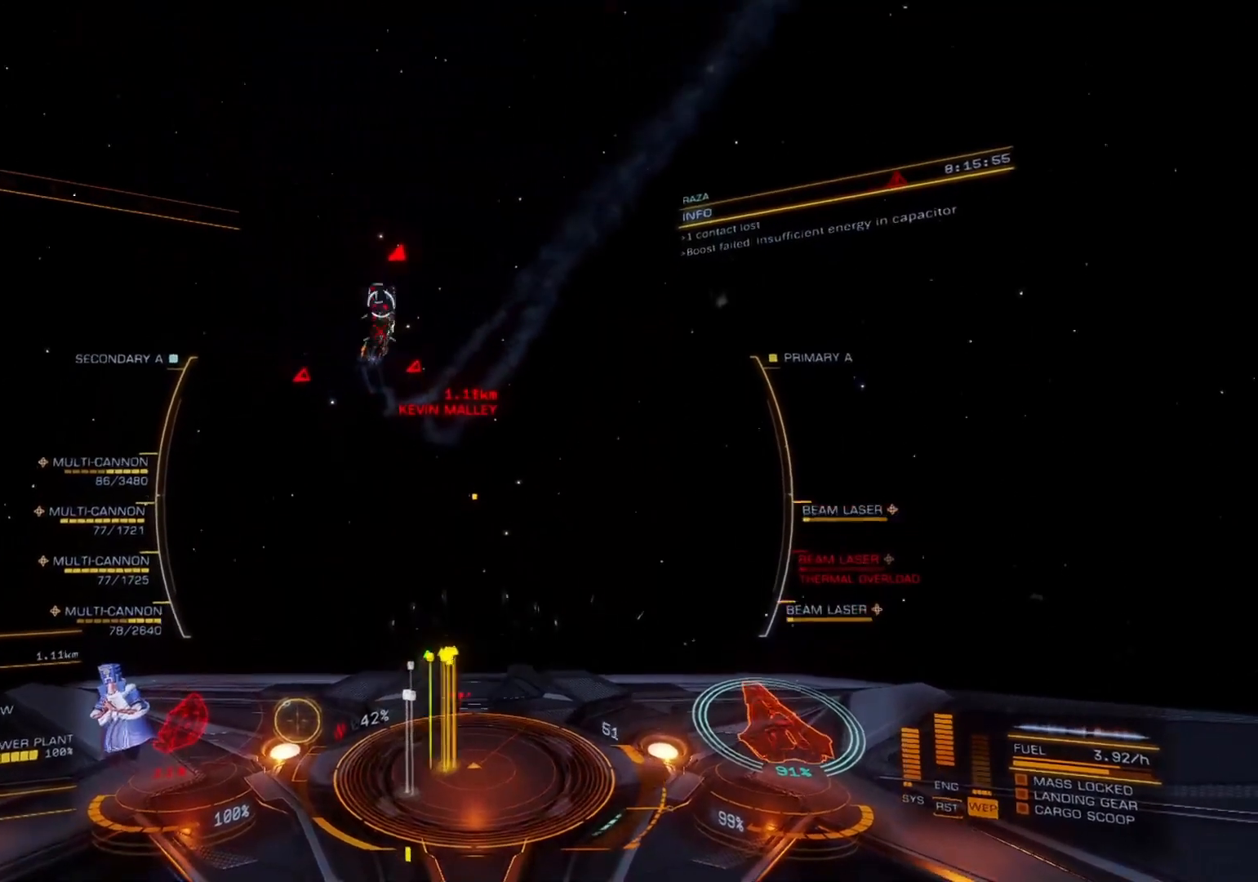
{"buttons": ["R2"], "left_stick": "left", "right_stick": "center", "events": [[100, "left_stick", "down-left"], [300, "left_stick", "center"], [450, "left_stick", "left"]]}
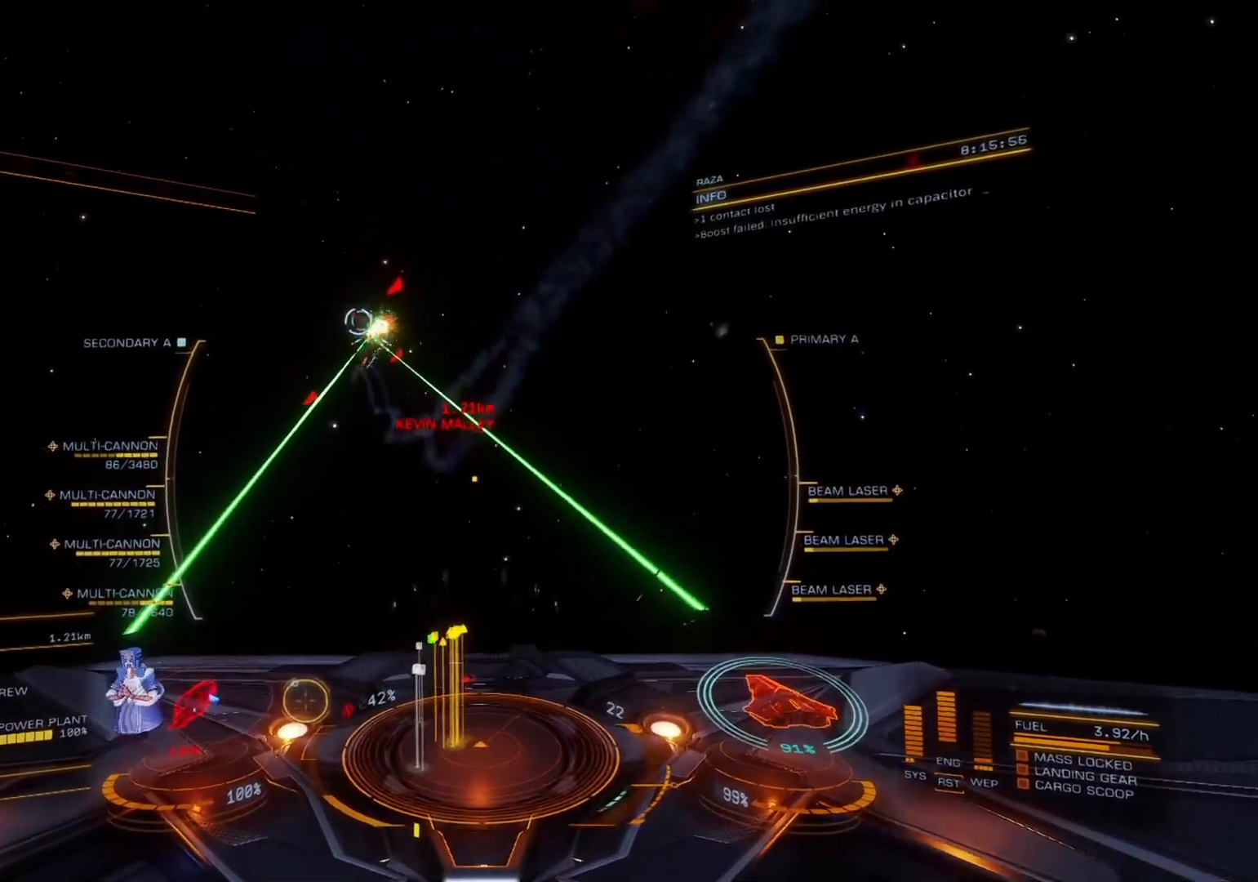
{"buttons": ["R2"], "left_stick": "left", "right_stick": "center", "events": []}
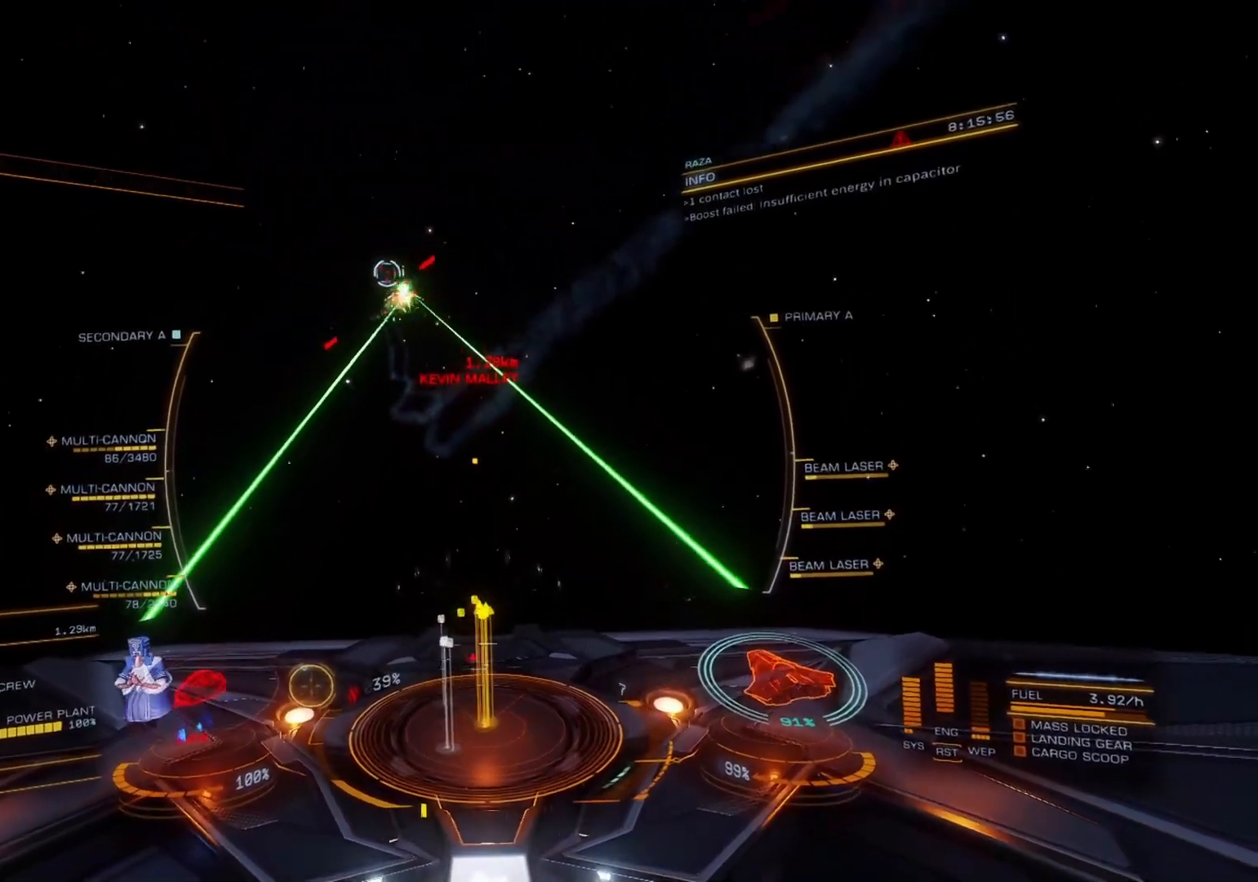
{"buttons": ["R2"], "left_stick": "down", "right_stick": "center", "events": [[117, "left_stick", "down-left"], [367, "left_stick", "down"]]}
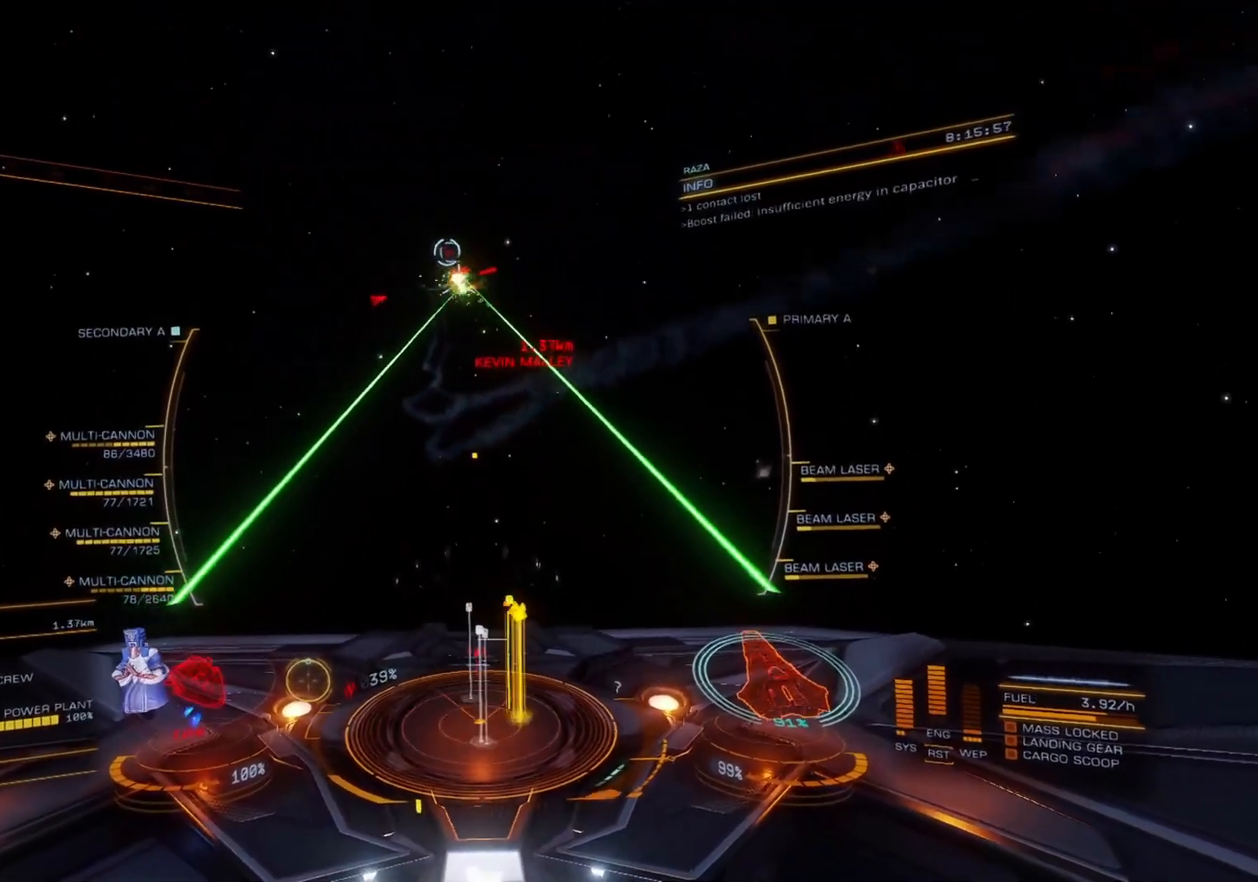
{"buttons": ["L2", "R2"], "left_stick": "down", "right_stick": "center", "events": [[250, "left_stick", "center"], [267, "L2", "down"], [450, "left_stick", "down"]]}
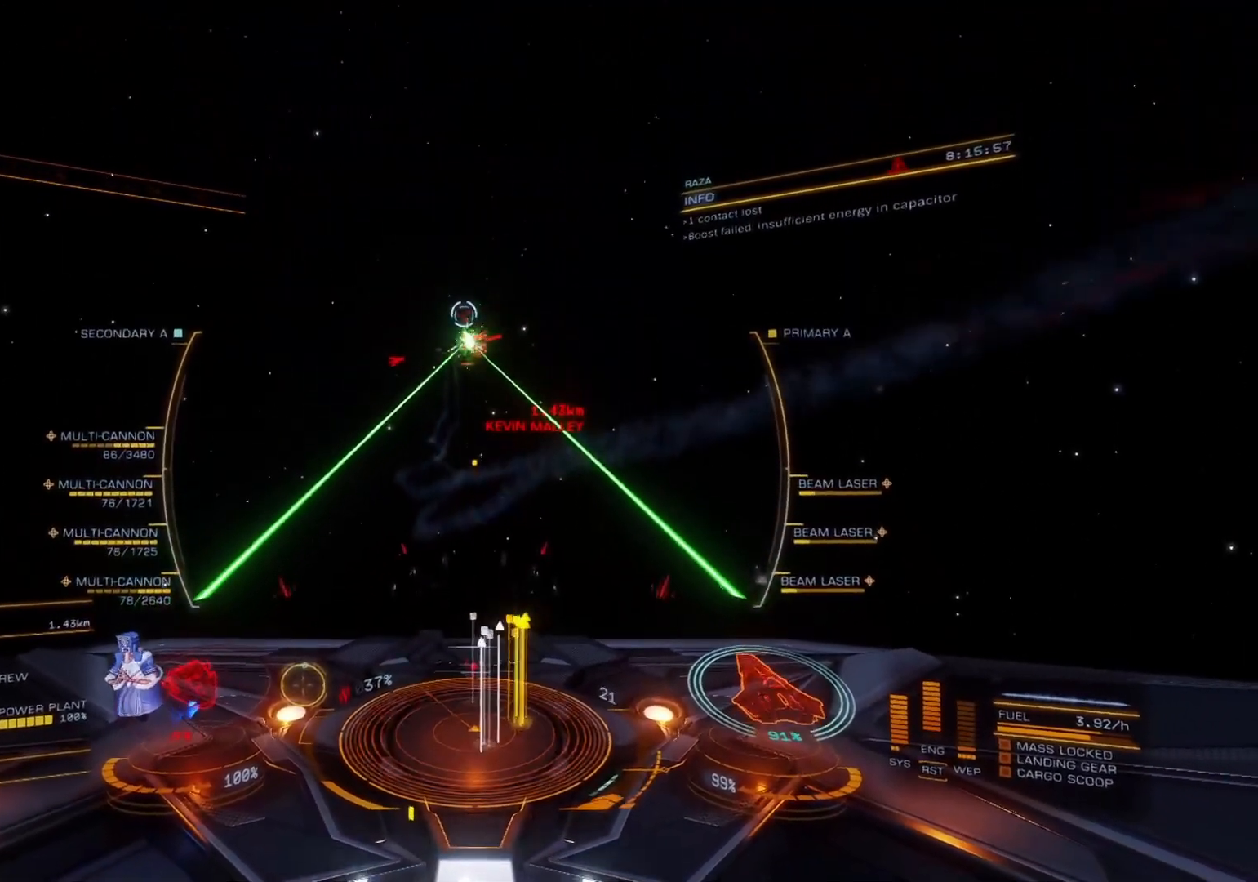
{"buttons": ["L2", "R2"], "left_stick": "down", "right_stick": "center", "events": []}
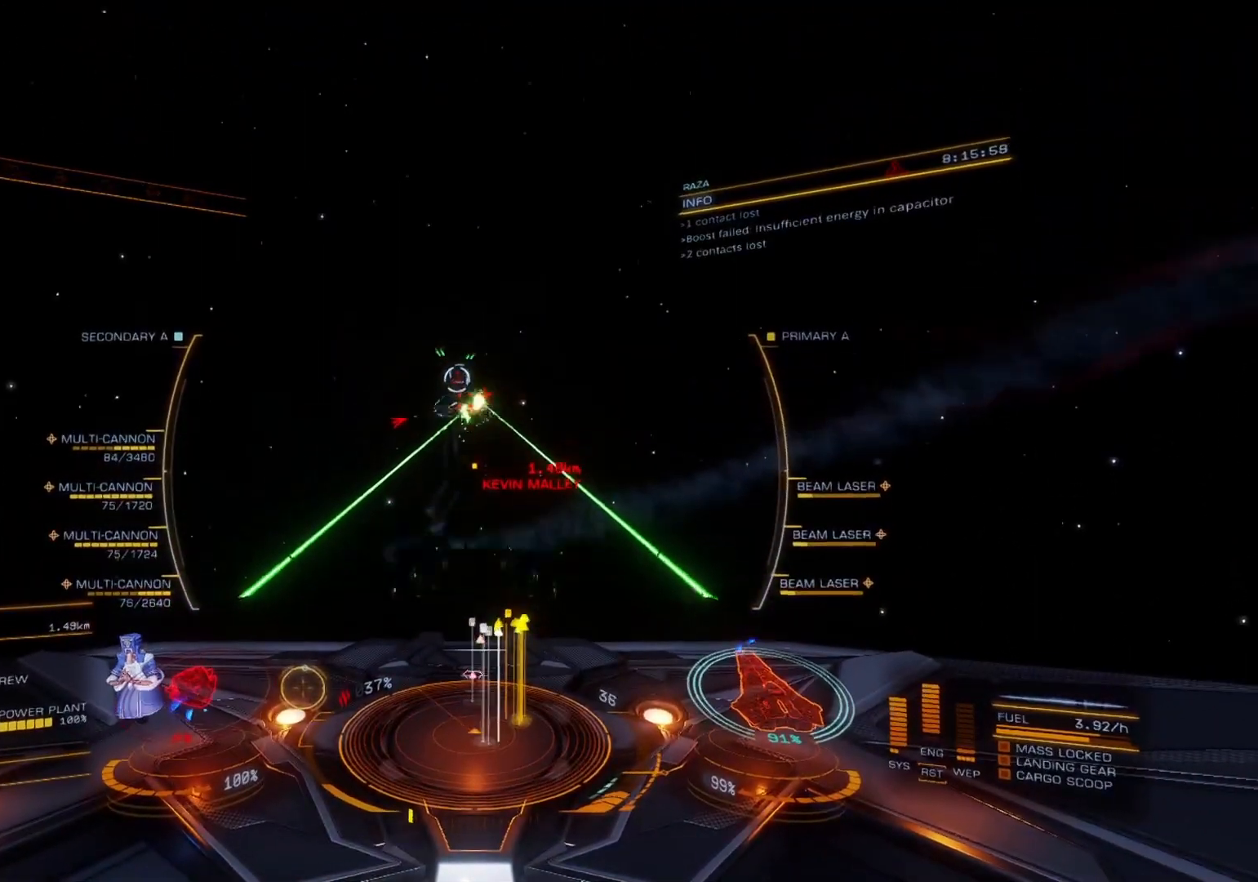
{"buttons": ["R2"], "left_stick": "down-left", "right_stick": "center", "events": [[17, "left_stick", "center"], [133, "L2", "up"], [317, "left_stick", "down-left"]]}
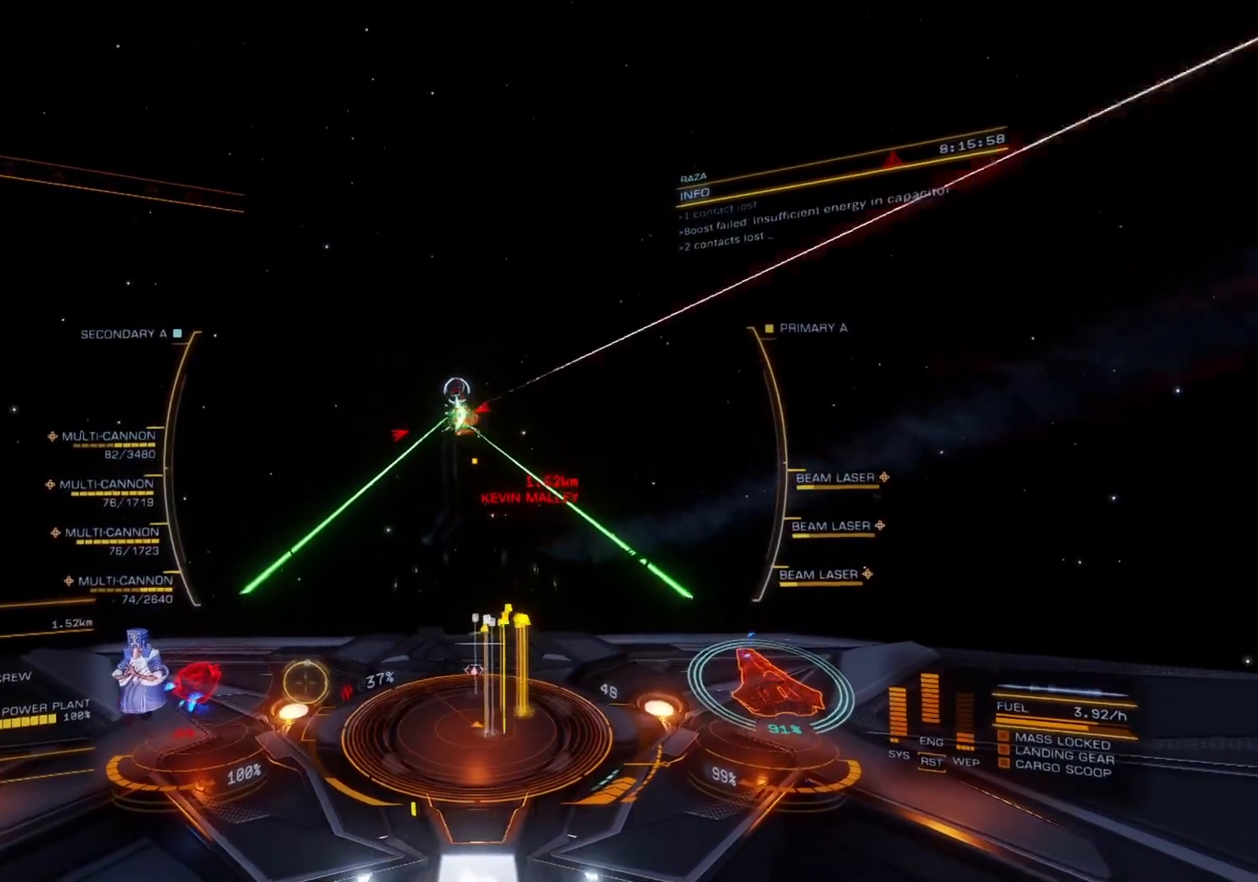
{"buttons": ["R2"], "left_stick": "left", "right_stick": "center", "events": [[433, "left_stick", "left"]]}
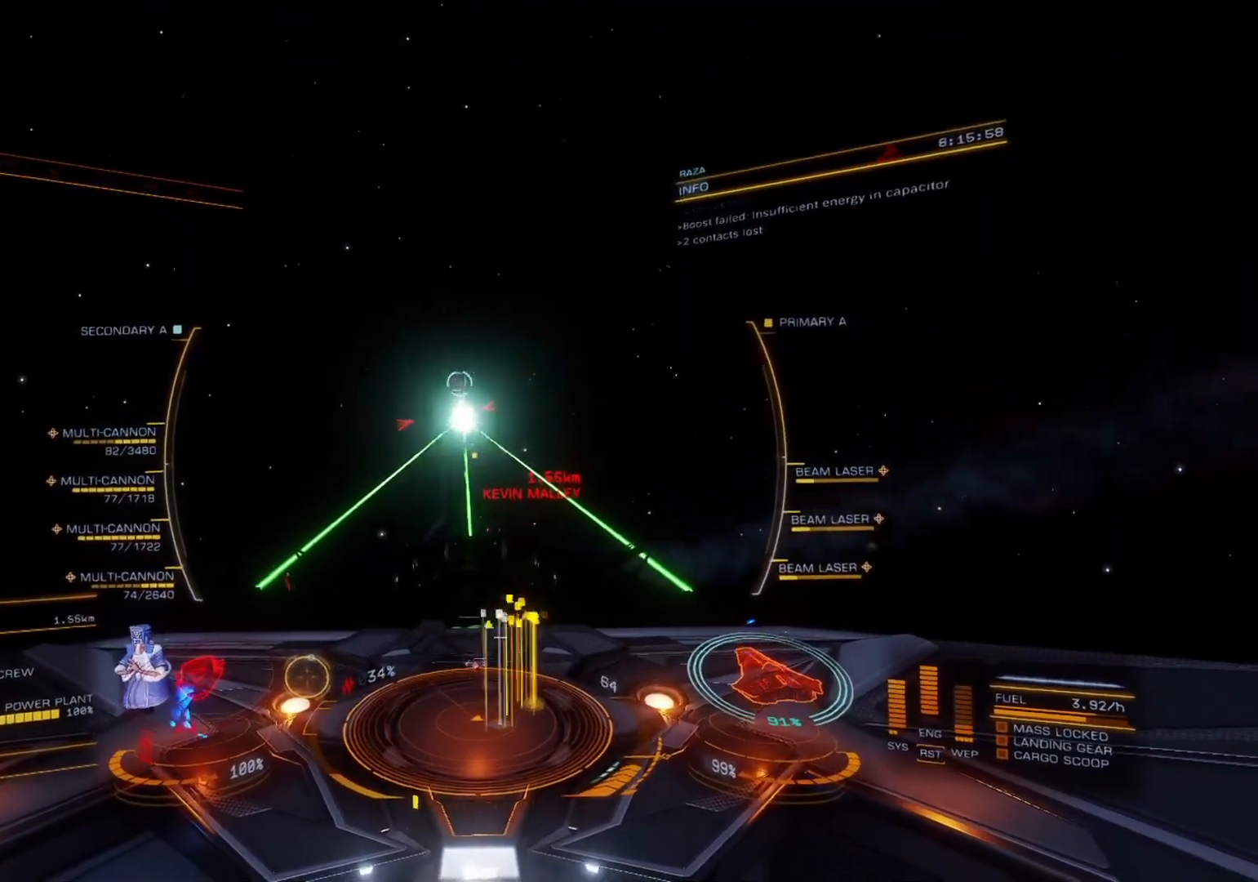
{"buttons": ["R2"], "left_stick": "down-left", "right_stick": "center", "events": [[217, "left_stick", "down-left"]]}
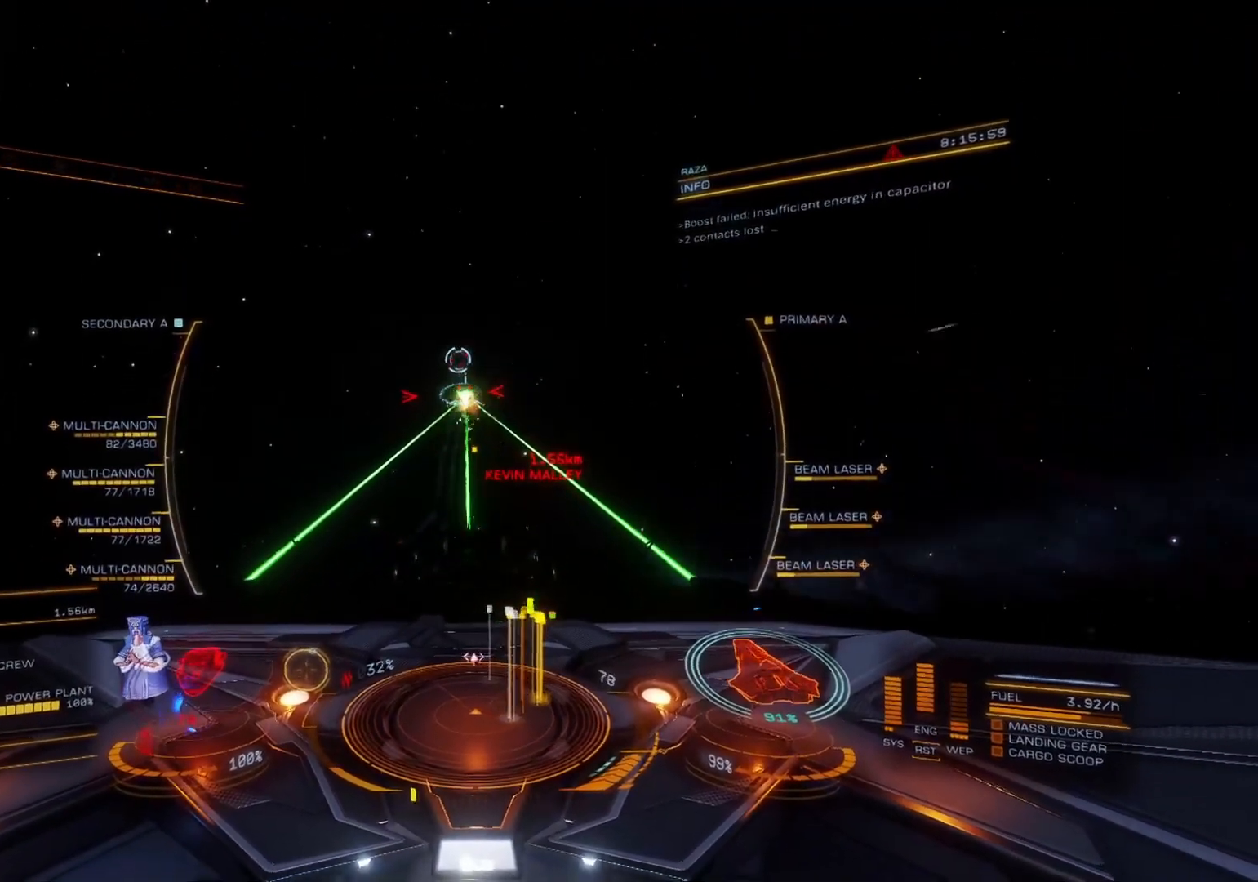
{"buttons": ["L2", "R2"], "left_stick": "down-left", "right_stick": "center", "events": [[83, "left_stick", "center"], [183, "L2", "down"], [233, "left_stick", "down-left"], [283, "left_stick", "center"], [350, "left_stick", "down-left"]]}
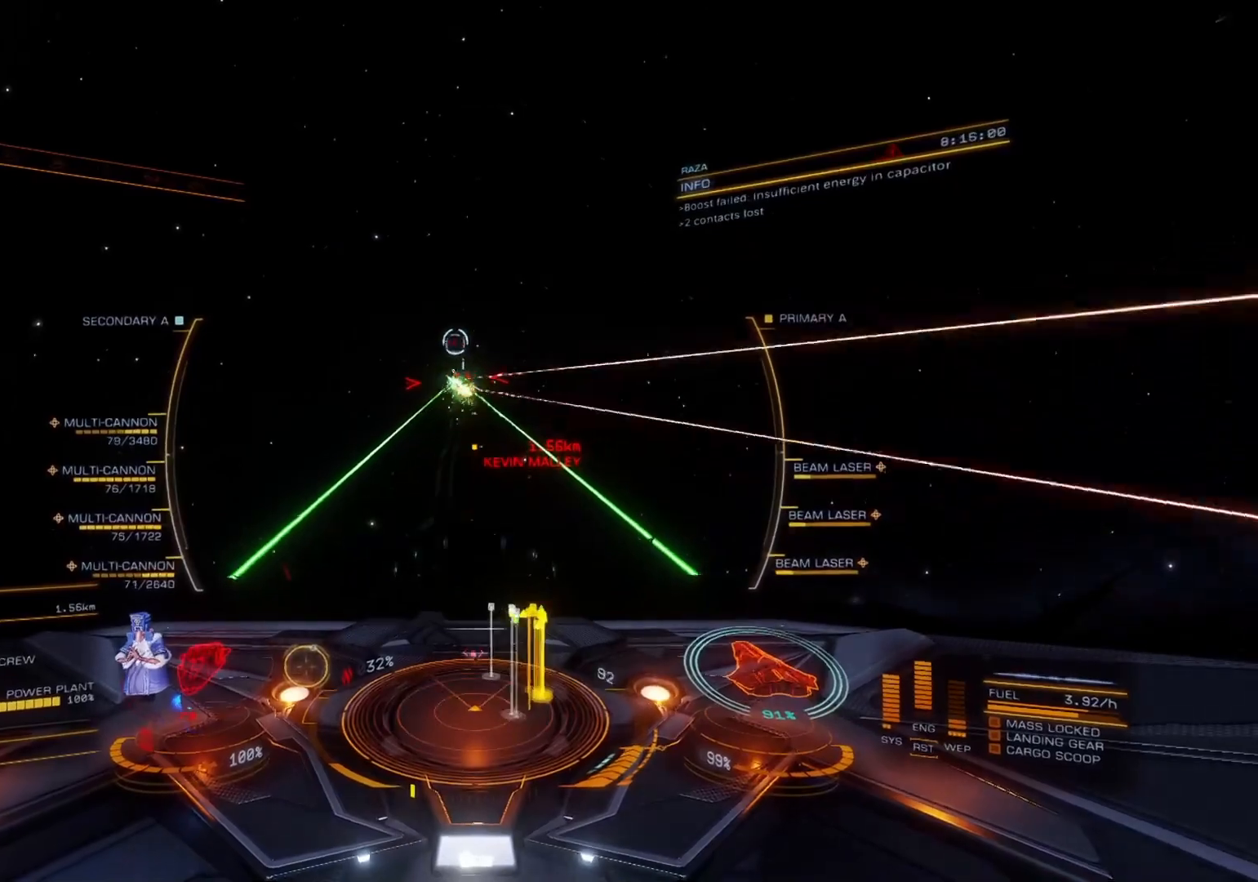
{"buttons": ["L2", "R2"], "left_stick": "down-left", "right_stick": "center", "events": [[150, "left_stick", "down"], [383, "left_stick", "down-left"]]}
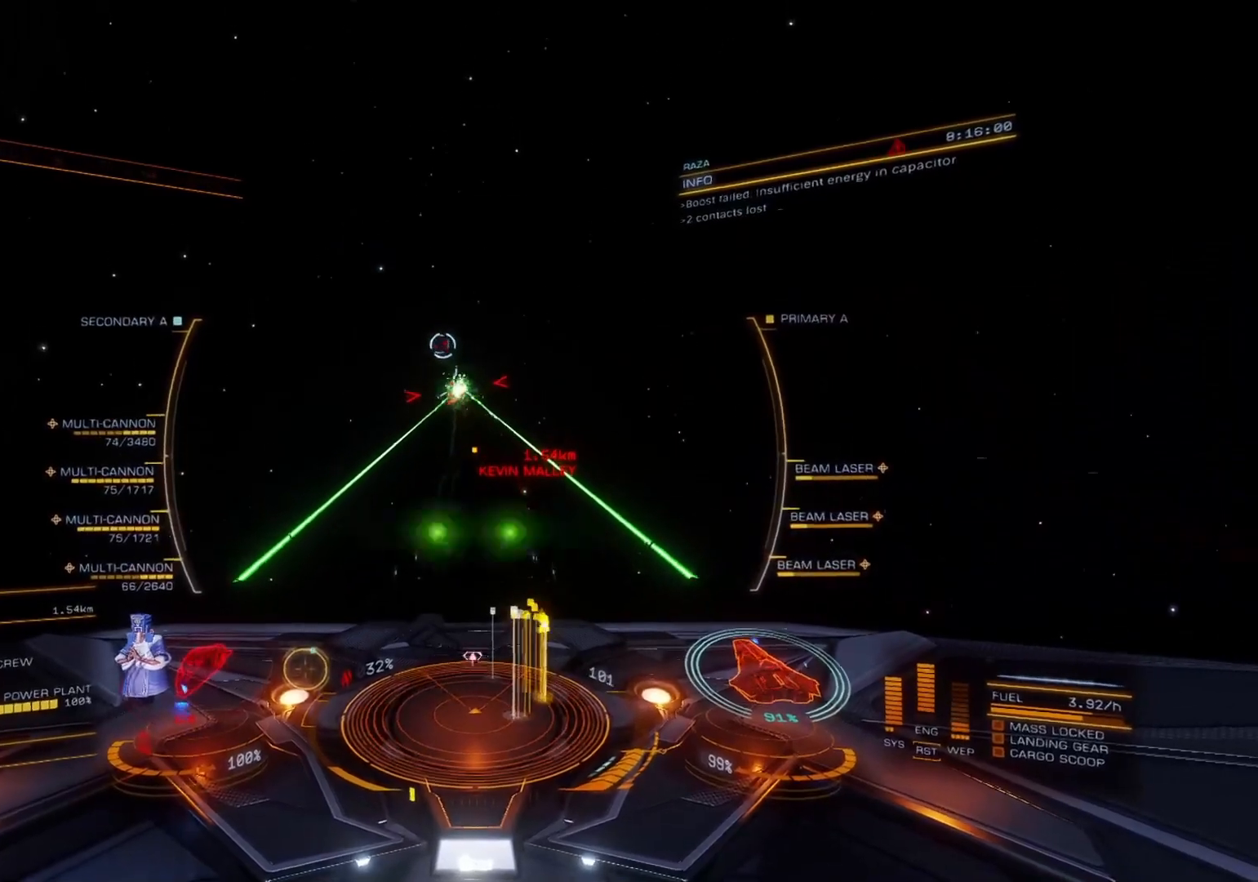
{"buttons": ["L2", "R2"], "left_stick": "down-left", "right_stick": "center", "events": [[267, "DPAD_DOWN", "down"], [300, "DPAD_DOWN", "up"], [367, "DPAD_RIGHT", "down"], [400, "DPAD_RIGHT", "up"], [450, "DPAD_LEFT", "down"], [483, "DPAD_LEFT", "up"]]}
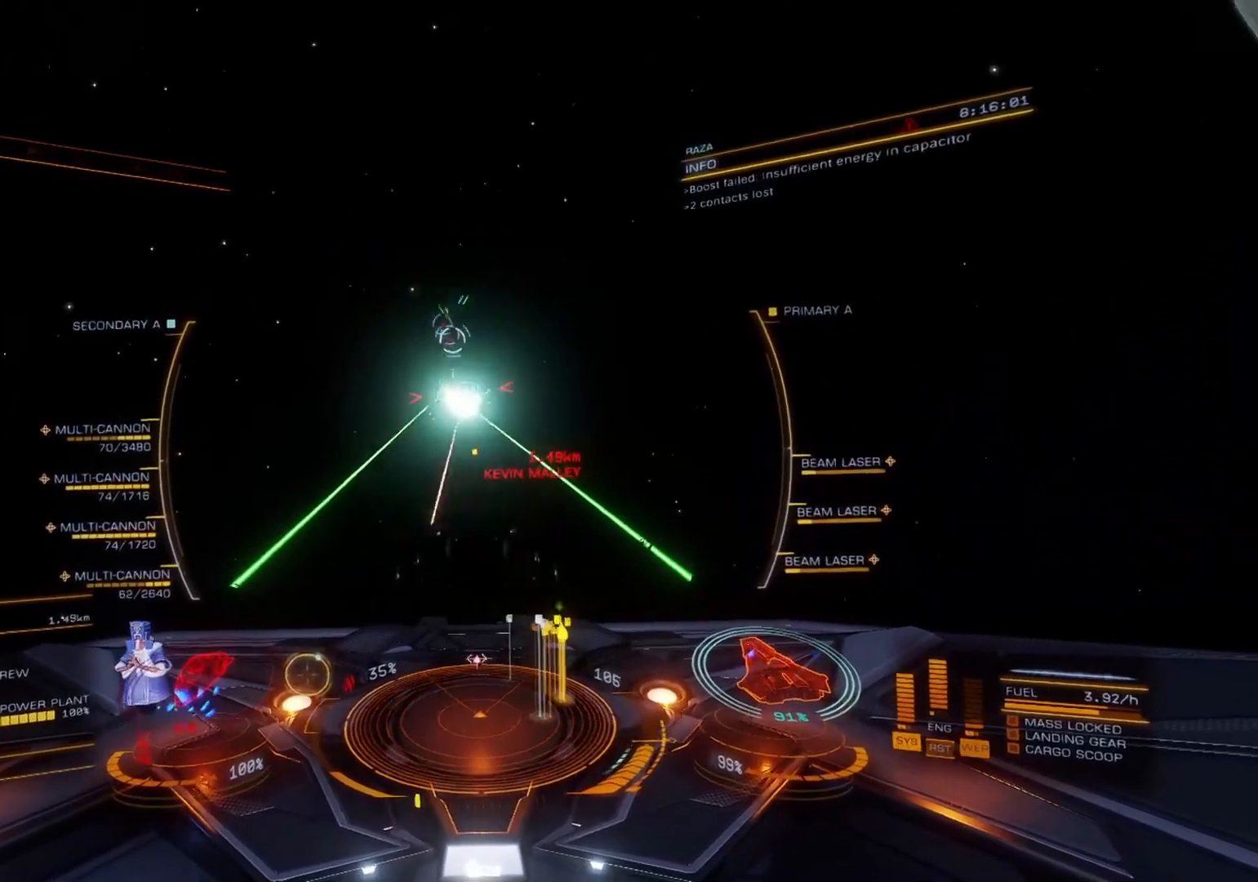
{"buttons": ["L2", "R2"], "left_stick": "down-left", "right_stick": "center", "events": [[33, "DPAD_LEFT", "down"], [83, "DPAD_LEFT", "up"], [133, "DPAD_LEFT", "down"], [167, "DPAD_LEFT", "up"], [183, "left_stick", "down"], [383, "left_stick", "down-left"]]}
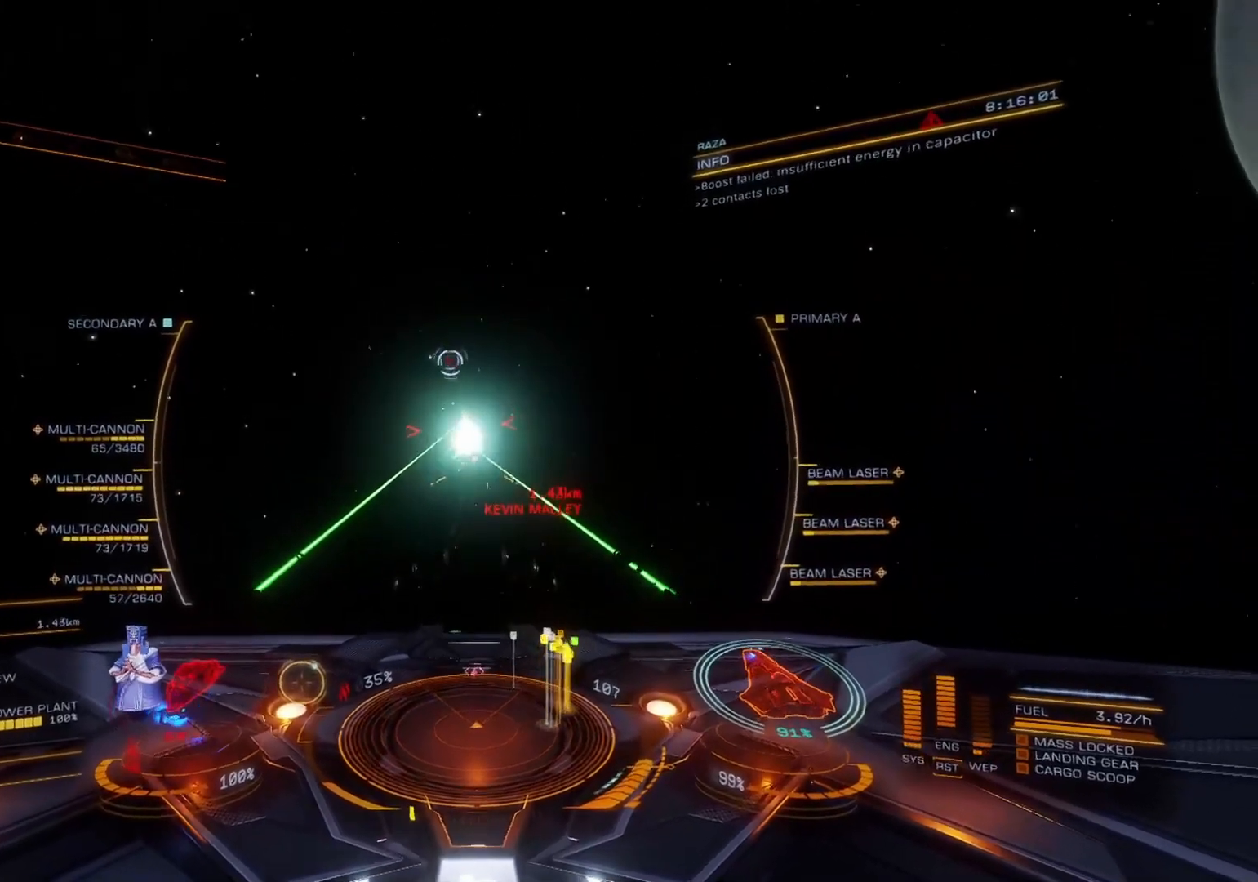
{"buttons": ["L2", "R2"], "left_stick": "down-left", "right_stick": "center", "events": []}
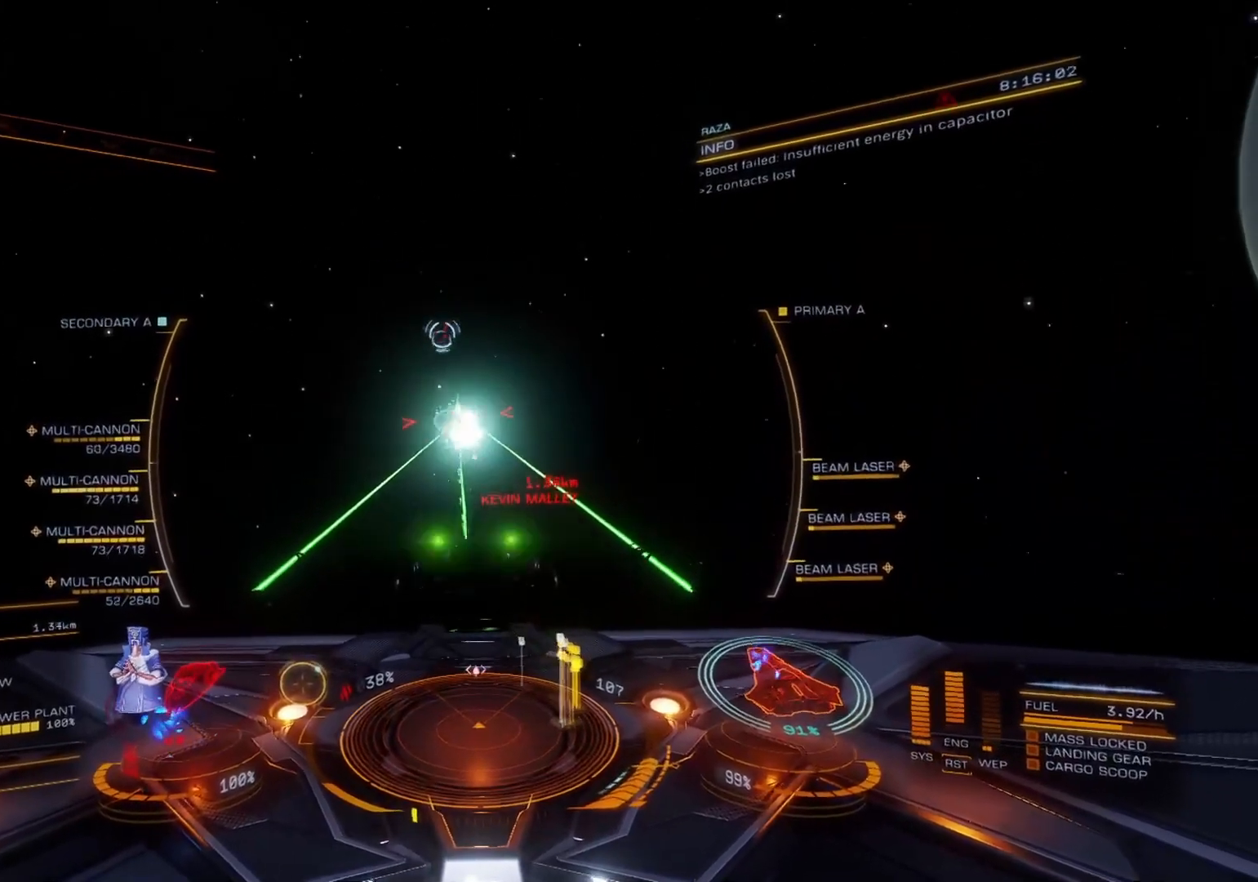
{"buttons": ["L2", "R2"], "left_stick": "down", "right_stick": "center", "events": [[250, "left_stick", "down"]]}
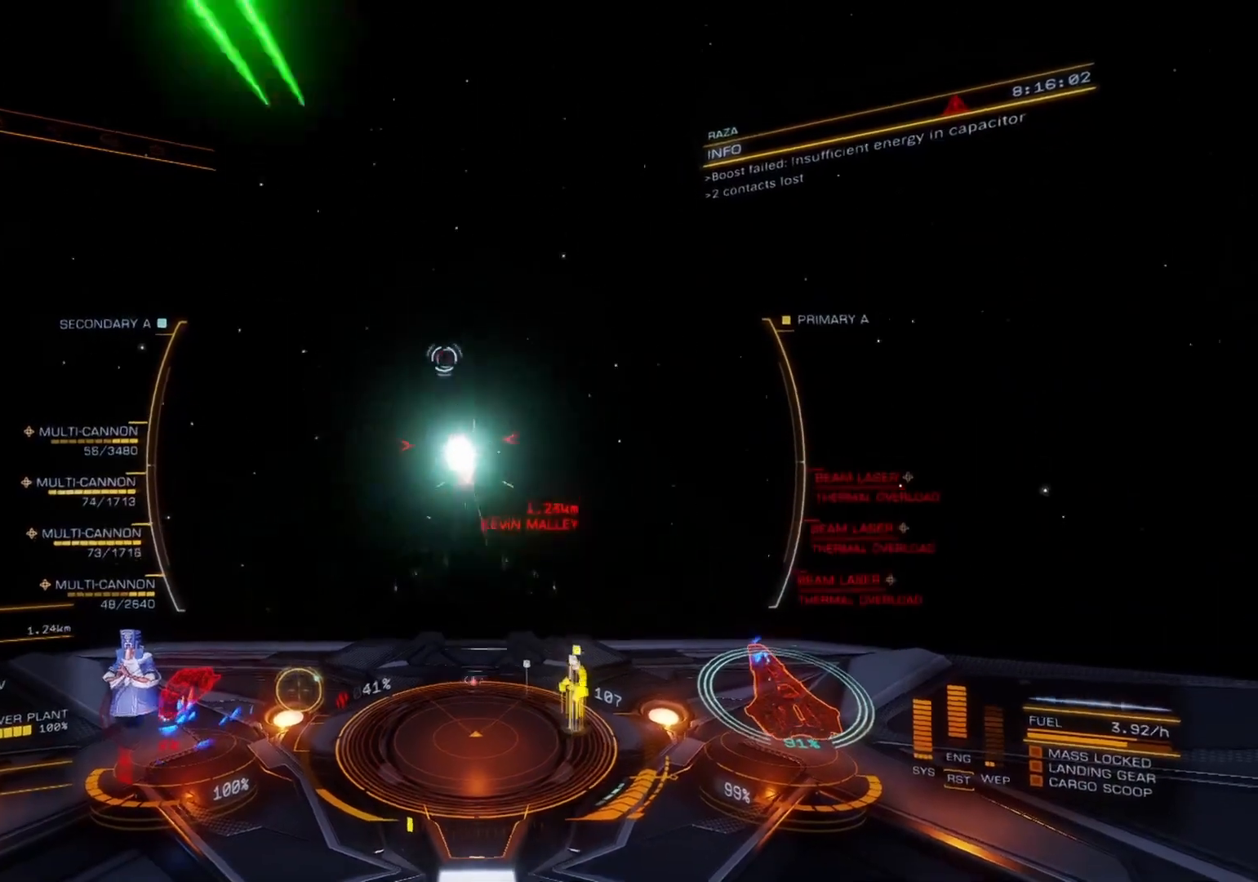
{"buttons": ["L2", "R2"], "left_stick": "down-left", "right_stick": "center", "events": [[50, "left_stick", "down-left"]]}
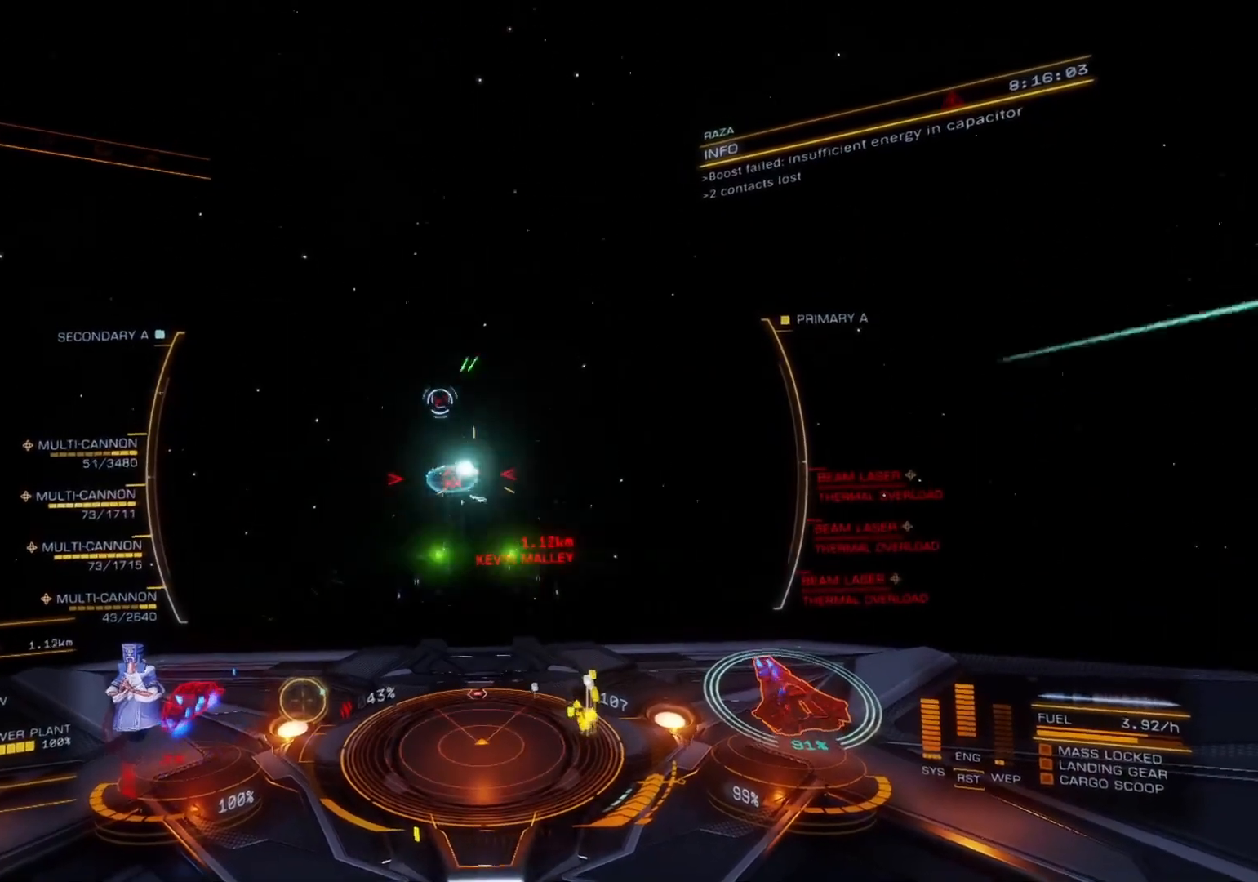
{"buttons": ["L2", "R2"], "left_stick": "down-left", "right_stick": "center", "events": [[250, "left_stick", "down"], [383, "left_stick", "down-left"]]}
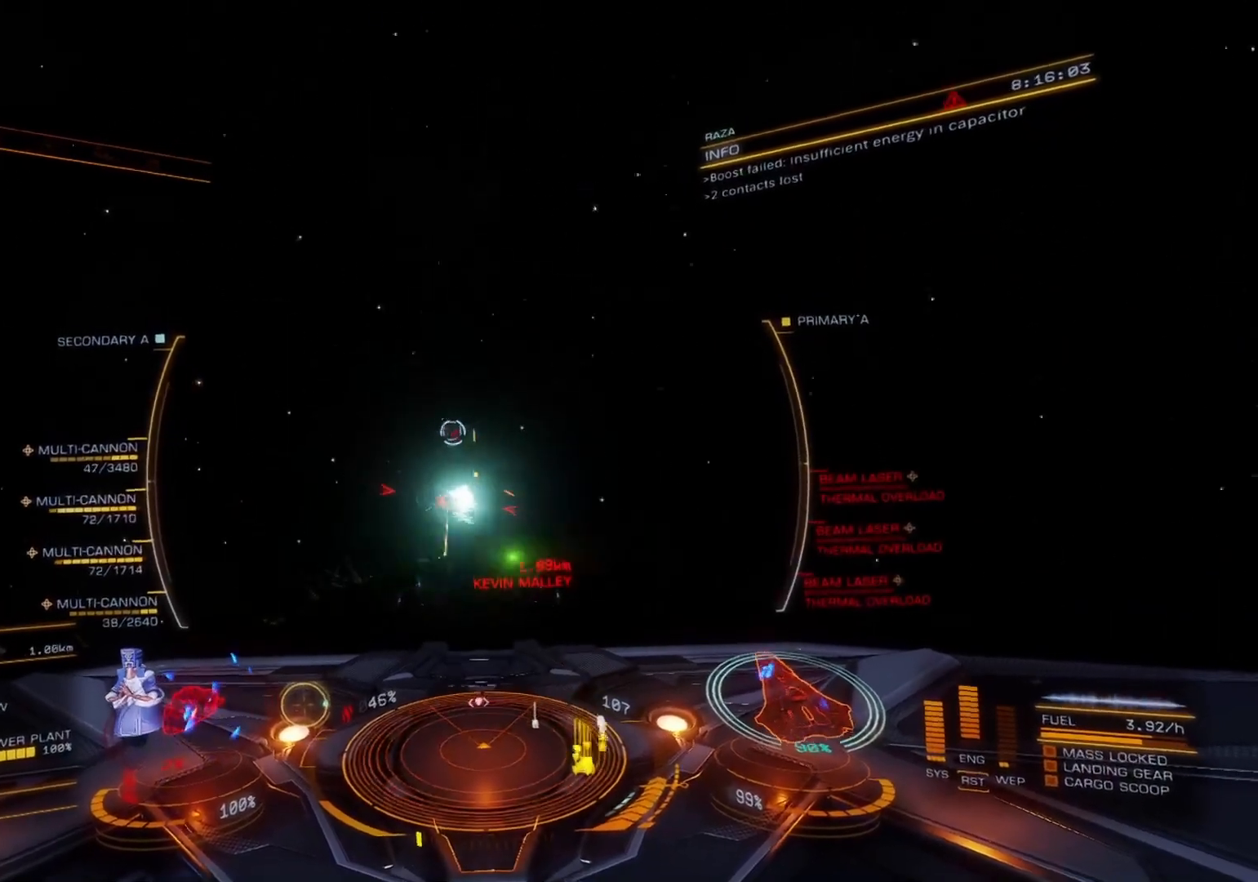
{"buttons": ["L2", "R2"], "left_stick": "down-left", "right_stick": "center", "events": [[33, "left_stick", "left"], [133, "left_stick", "up-left"], [350, "left_stick", "left"], [467, "left_stick", "down-left"]]}